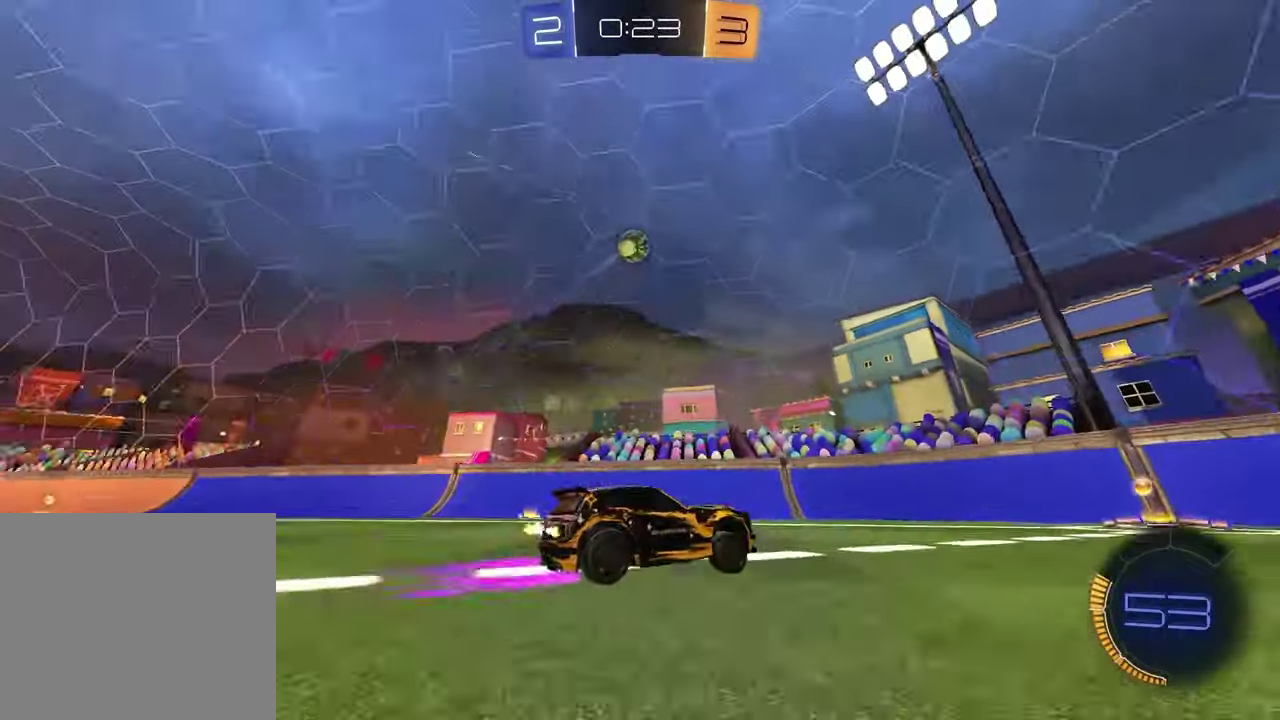
Gameplay with a controller (PlayStation layout); each line is a JSON object with the inputs held at the frame after it. "events" lists button and stick changes between this image and that frame as [ms after this image, input, new state], when the widget could be followed in between.
{"buttons": ["R2"], "left_stick": "right", "right_stick": "center"}
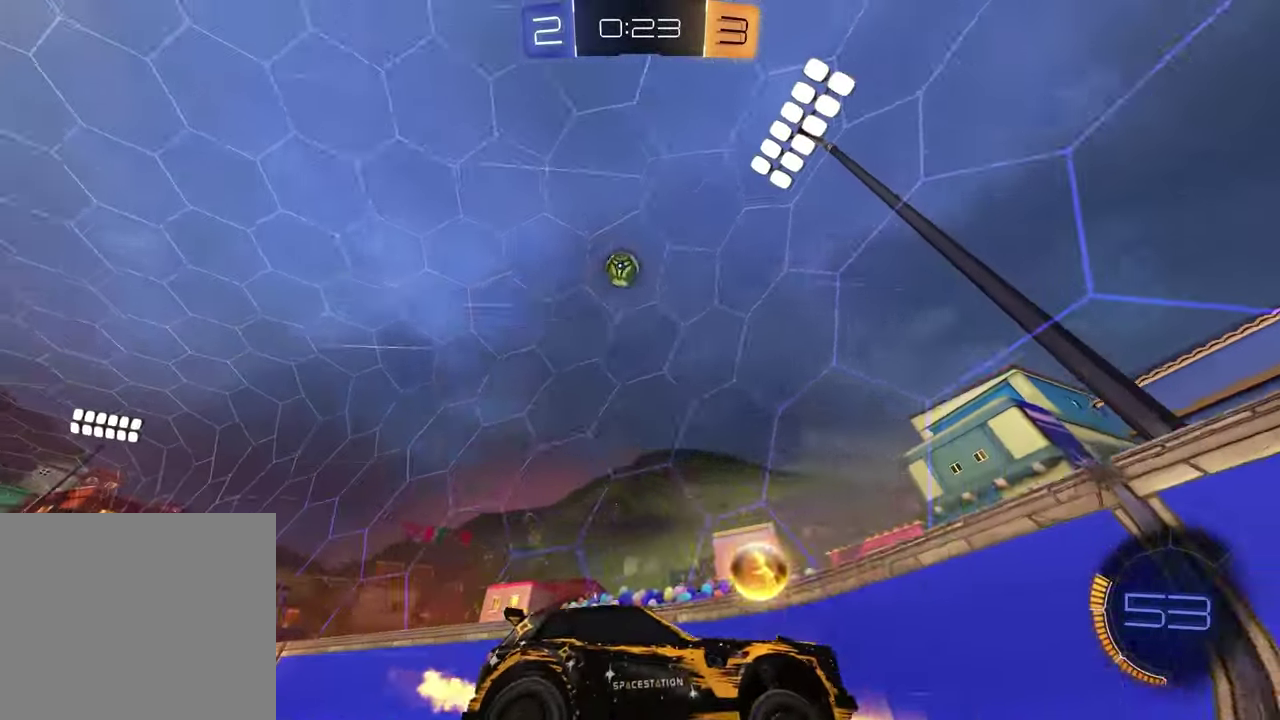
{"buttons": ["L2"], "left_stick": "left", "right_stick": "center", "events": [[433, "L2", "down"], [433, "R2", "up"], [433, "left_stick", "center"], [483, "left_stick", "left"]]}
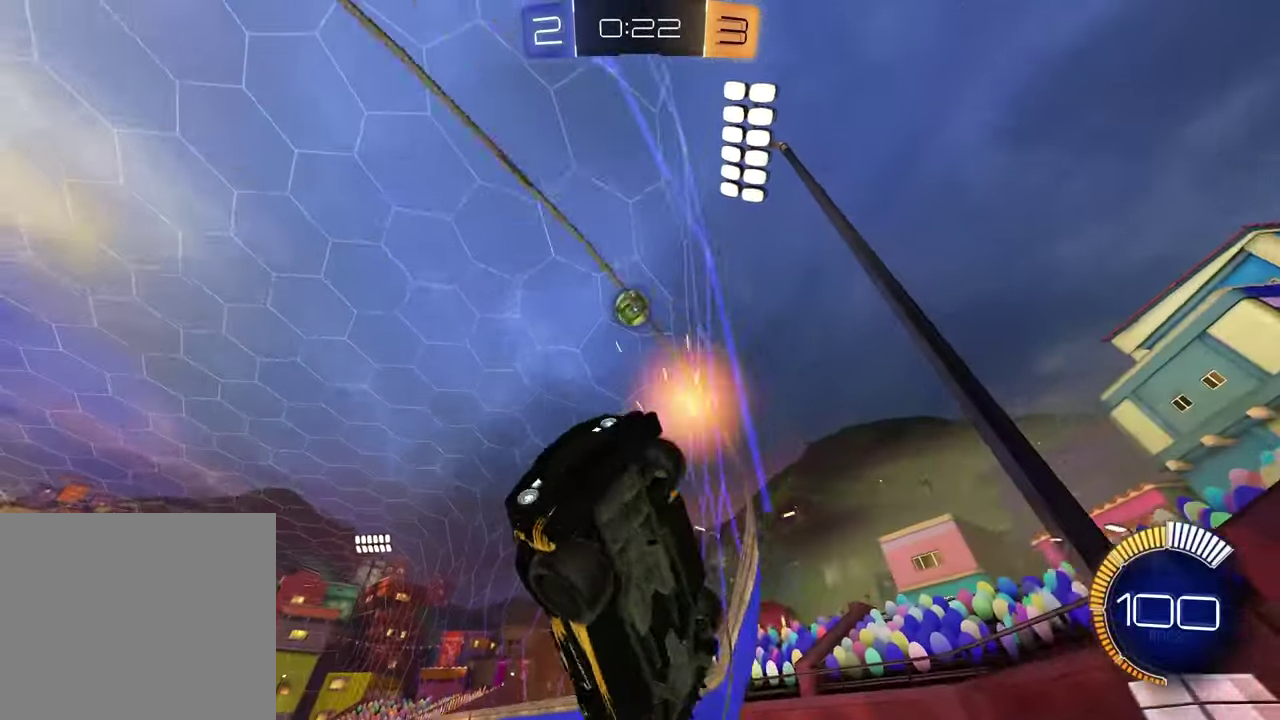
{"buttons": ["L2"], "left_stick": "left", "right_stick": "center", "events": [[67, "R2", "down"], [100, "L2", "up"], [350, "R2", "up"], [383, "L2", "down"]]}
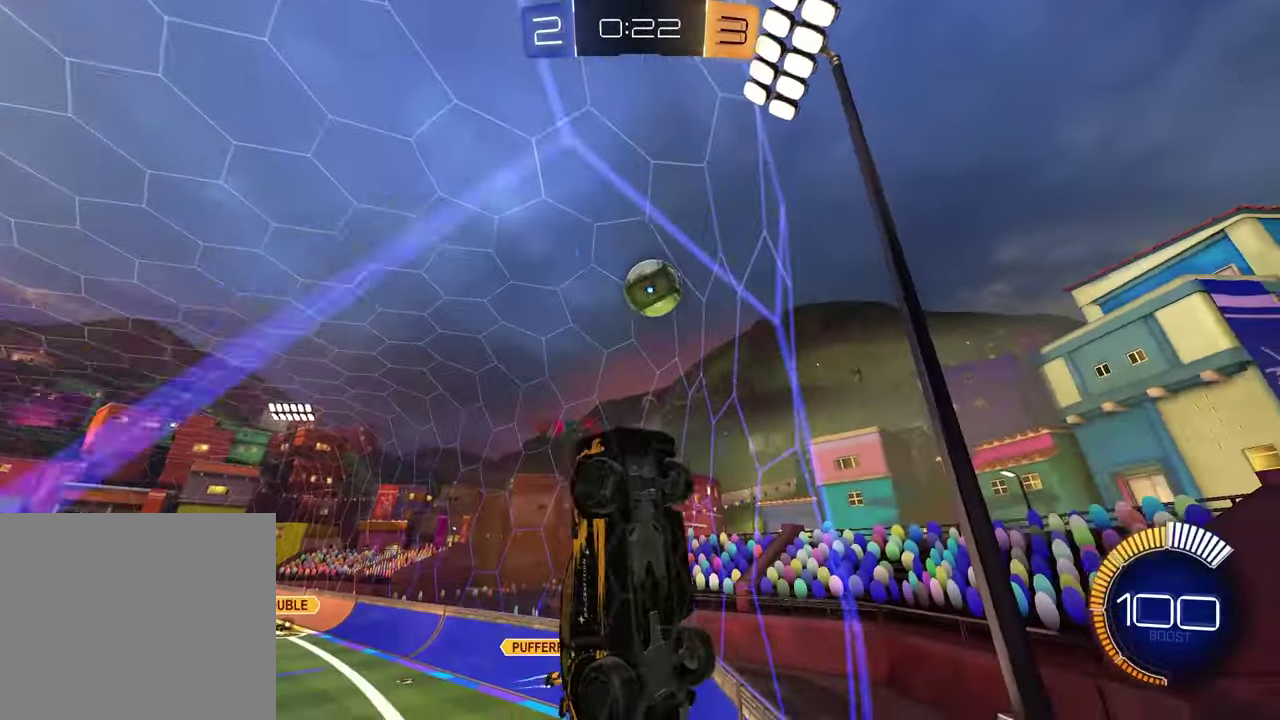
{"buttons": ["L2"], "left_stick": "left", "right_stick": "center", "events": [[50, "R2", "down"], [83, "L2", "up"], [400, "L2", "down"], [400, "R2", "up"]]}
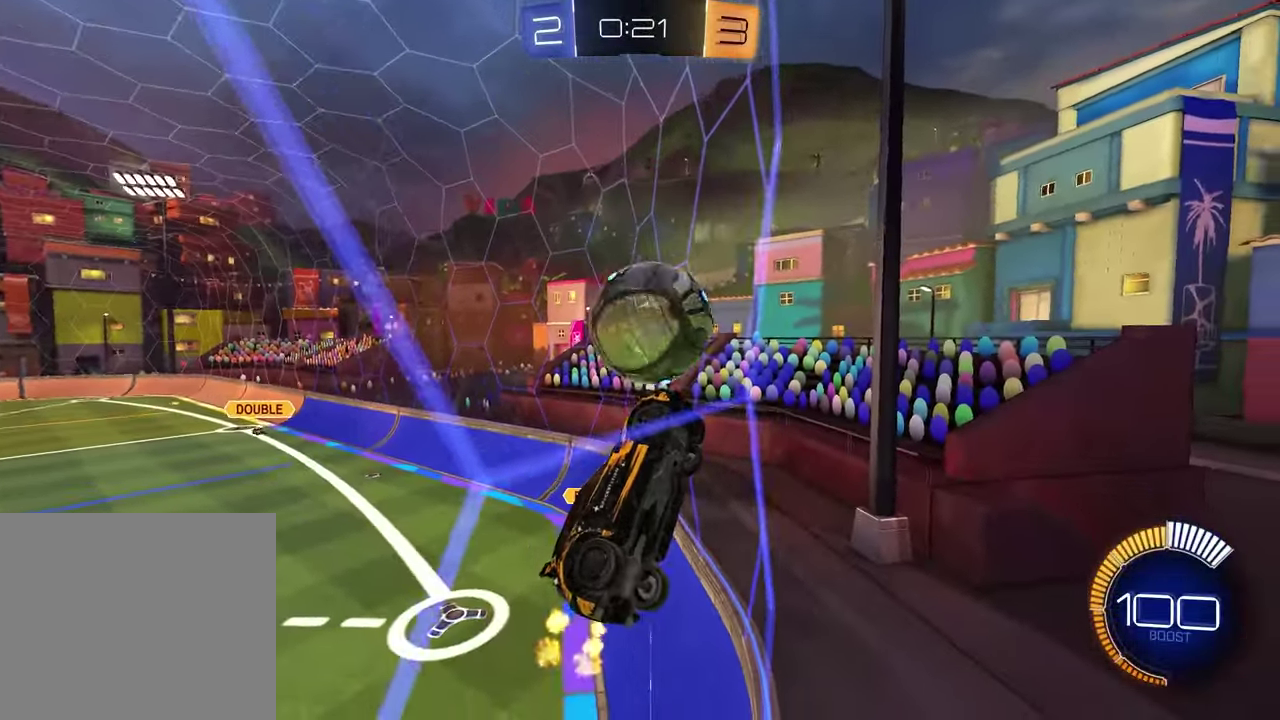
{"buttons": ["SQUARE", "R2"], "left_stick": "down", "right_stick": "center", "events": [[117, "CROSS", "down"], [133, "L2", "up"], [133, "left_stick", "down-left"], [233, "left_stick", "down"], [250, "CROSS", "up"], [400, "R2", "down"], [400, "SQUARE", "down"]]}
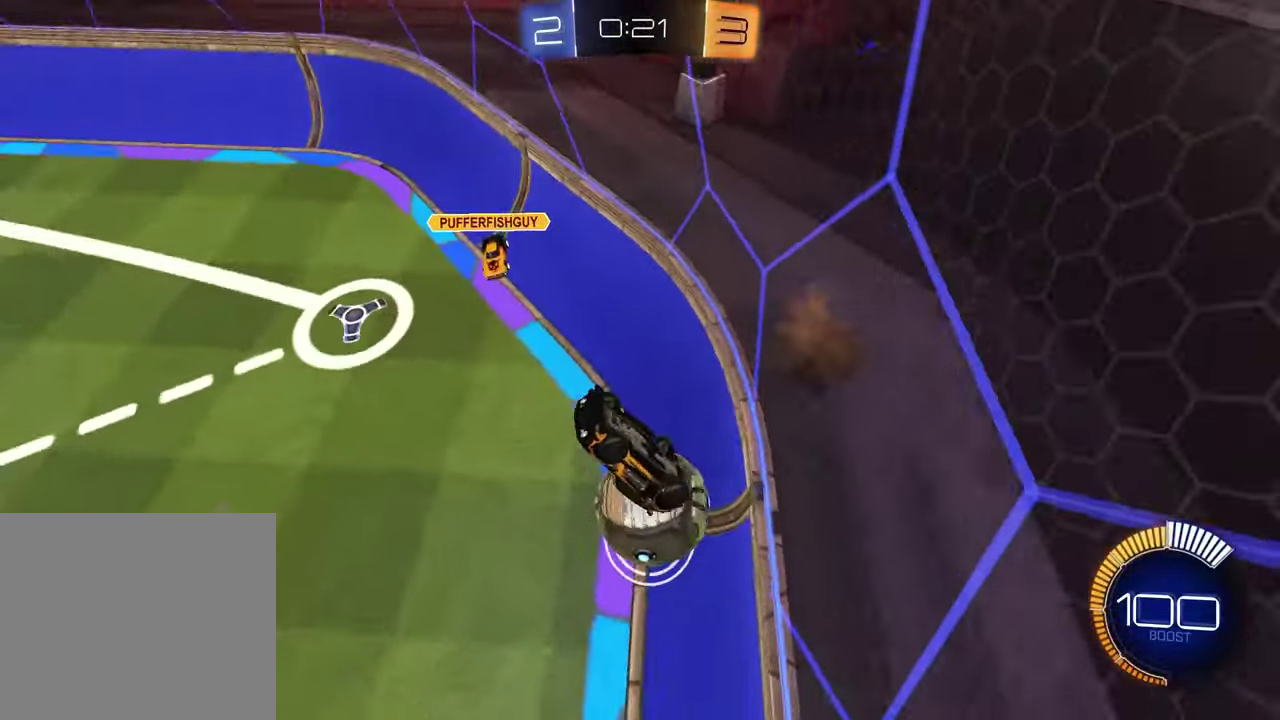
{"buttons": [], "left_stick": "center", "right_stick": "center", "events": [[250, "R2", "up"], [383, "left_stick", "center"], [450, "SQUARE", "up"]]}
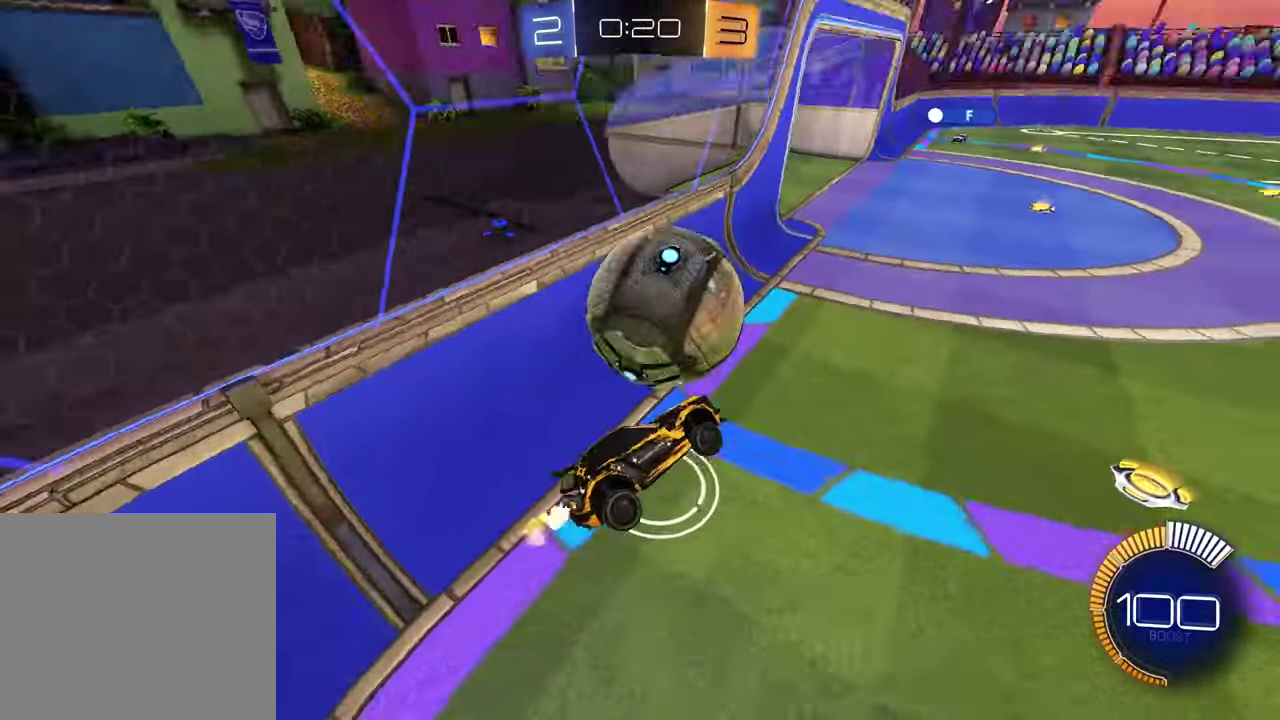
{"buttons": ["R1", "R2"], "left_stick": "center", "right_stick": "center", "events": [[50, "left_stick", "up-left"], [150, "left_stick", "center"], [200, "left_stick", "up-right"], [250, "left_stick", "down-left"], [283, "R2", "down"], [317, "left_stick", "up-right"], [333, "R1", "down"], [367, "left_stick", "up"], [433, "left_stick", "center"]]}
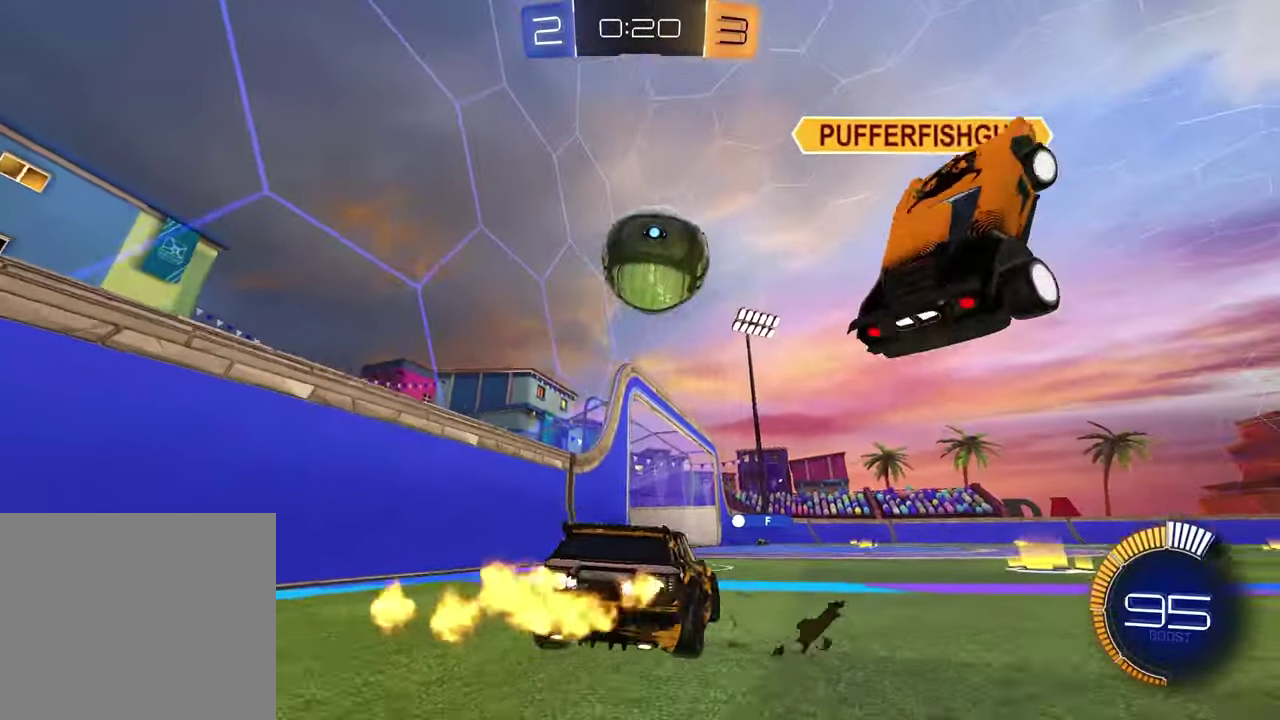
{"buttons": ["R1", "R2"], "left_stick": "center", "right_stick": "center", "events": [[83, "left_stick", "left"], [367, "left_stick", "center"]]}
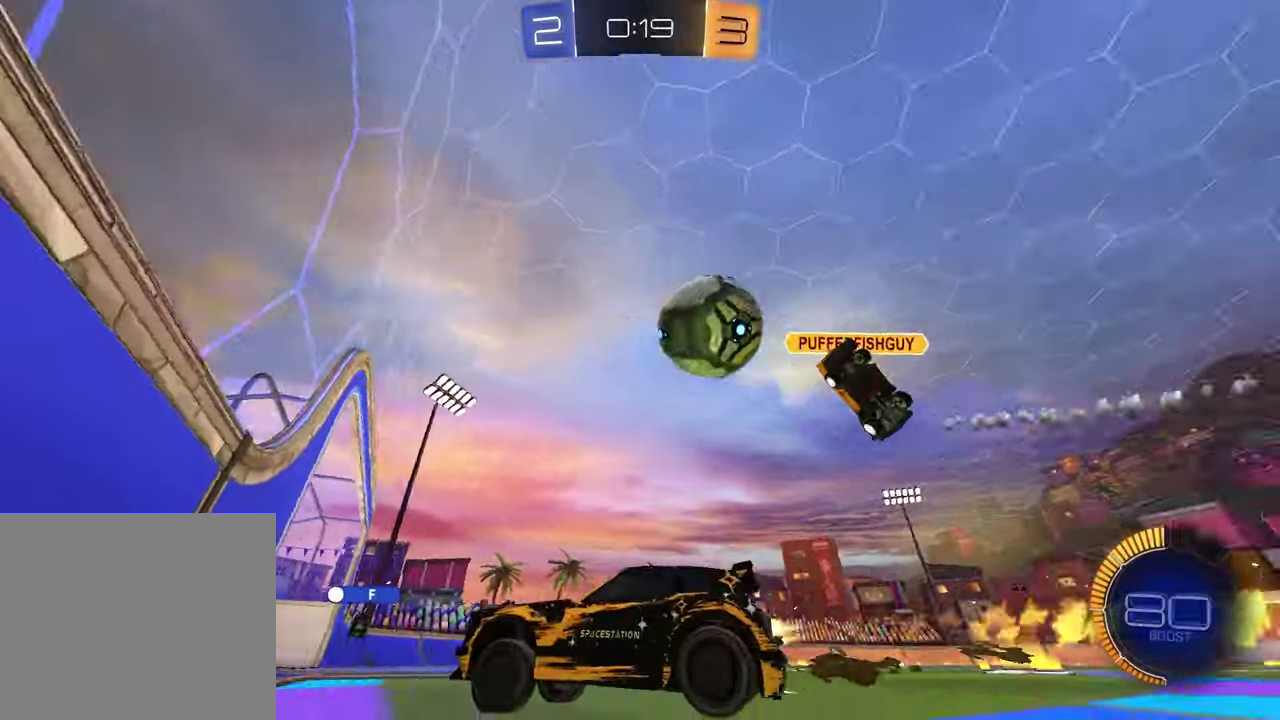
{"buttons": ["L2", "R2"], "left_stick": "down-right", "right_stick": "center", "events": [[33, "left_stick", "up-right"], [200, "left_stick", "center"], [350, "left_stick", "right"], [367, "R1", "up"], [417, "left_stick", "center"], [483, "L2", "down"], [483, "left_stick", "down-right"]]}
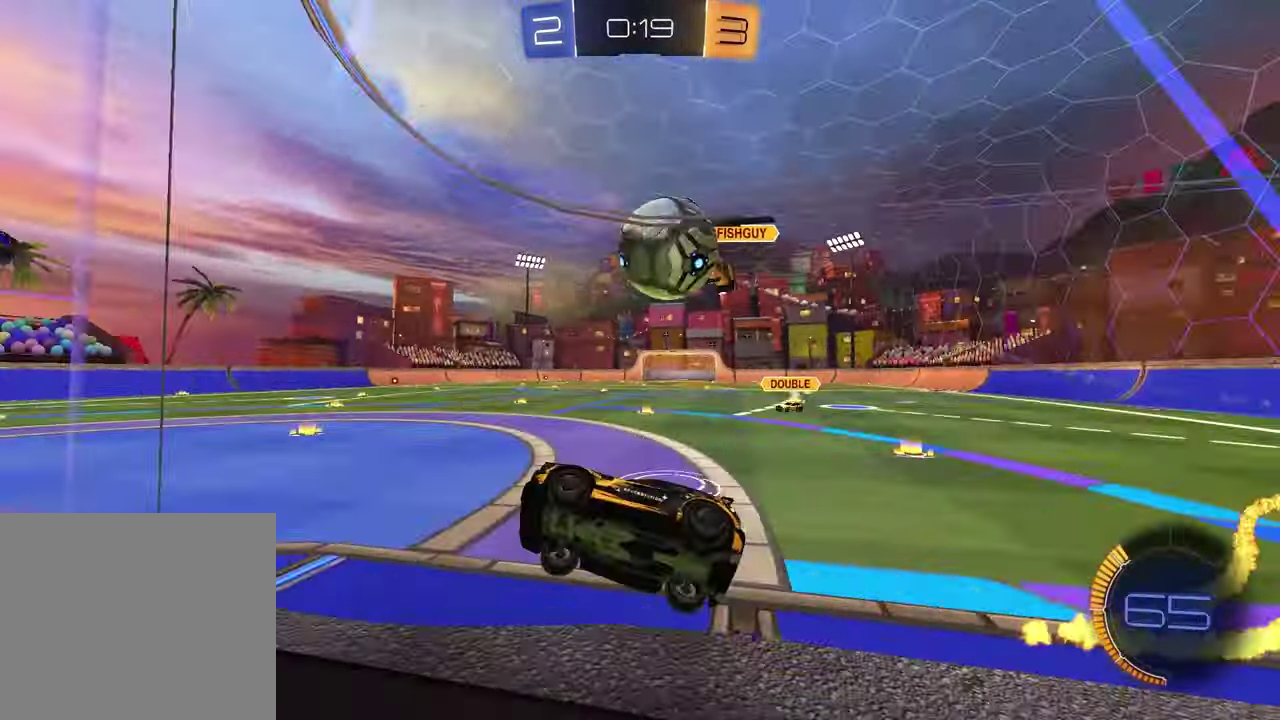
{"buttons": ["L1"], "left_stick": "left", "right_stick": "center", "events": [[100, "CROSS", "down"], [167, "left_stick", "down-left"], [200, "CROSS", "up"], [200, "R2", "up"], [267, "L2", "up"], [417, "L1", "down"], [433, "left_stick", "left"]]}
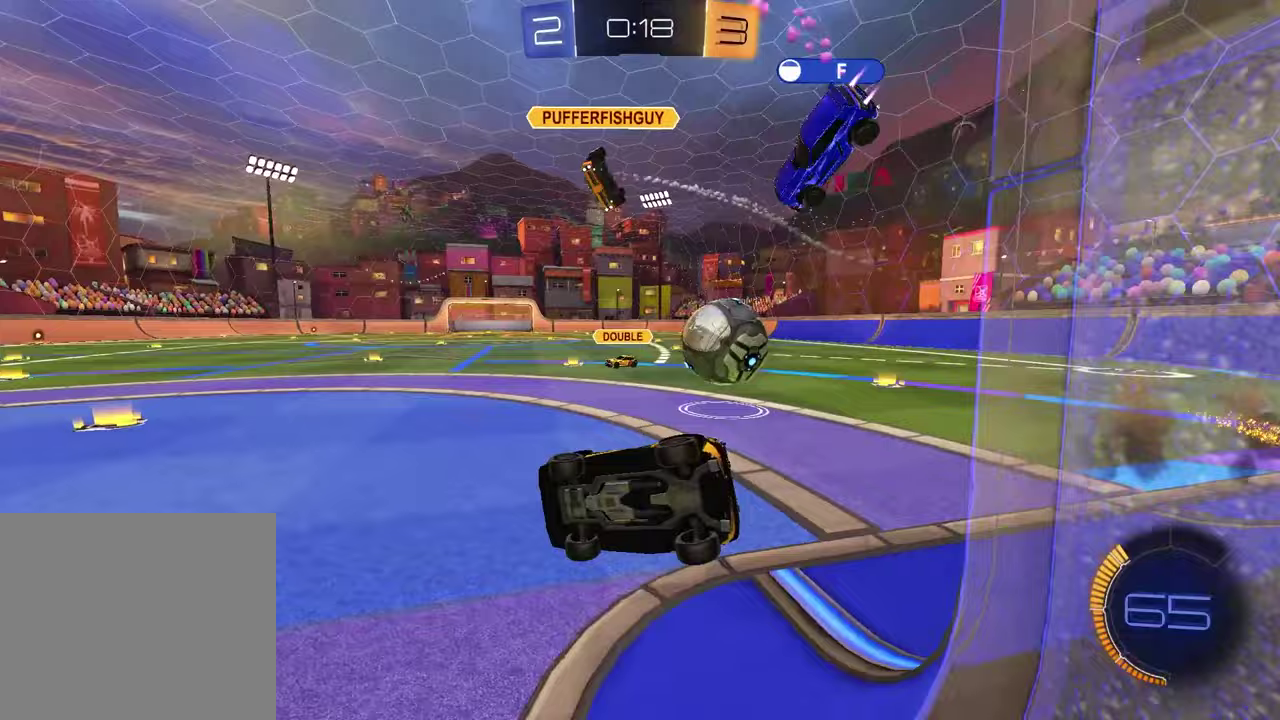
{"buttons": ["R2"], "left_stick": "up-right", "right_stick": "center", "events": [[133, "L1", "up"], [183, "R2", "down"], [217, "left_stick", "right"], [317, "left_stick", "up-right"]]}
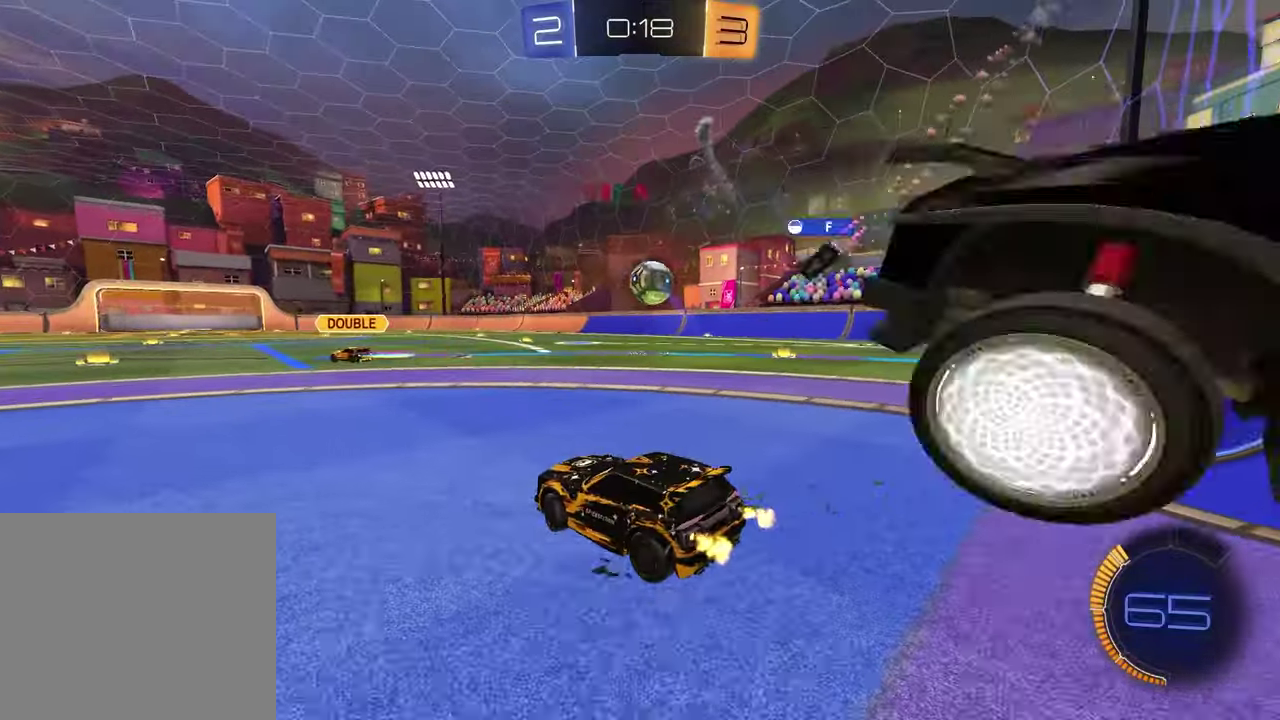
{"buttons": ["R1", "R2"], "left_stick": "up-right", "right_stick": "center", "events": [[300, "R1", "down"]]}
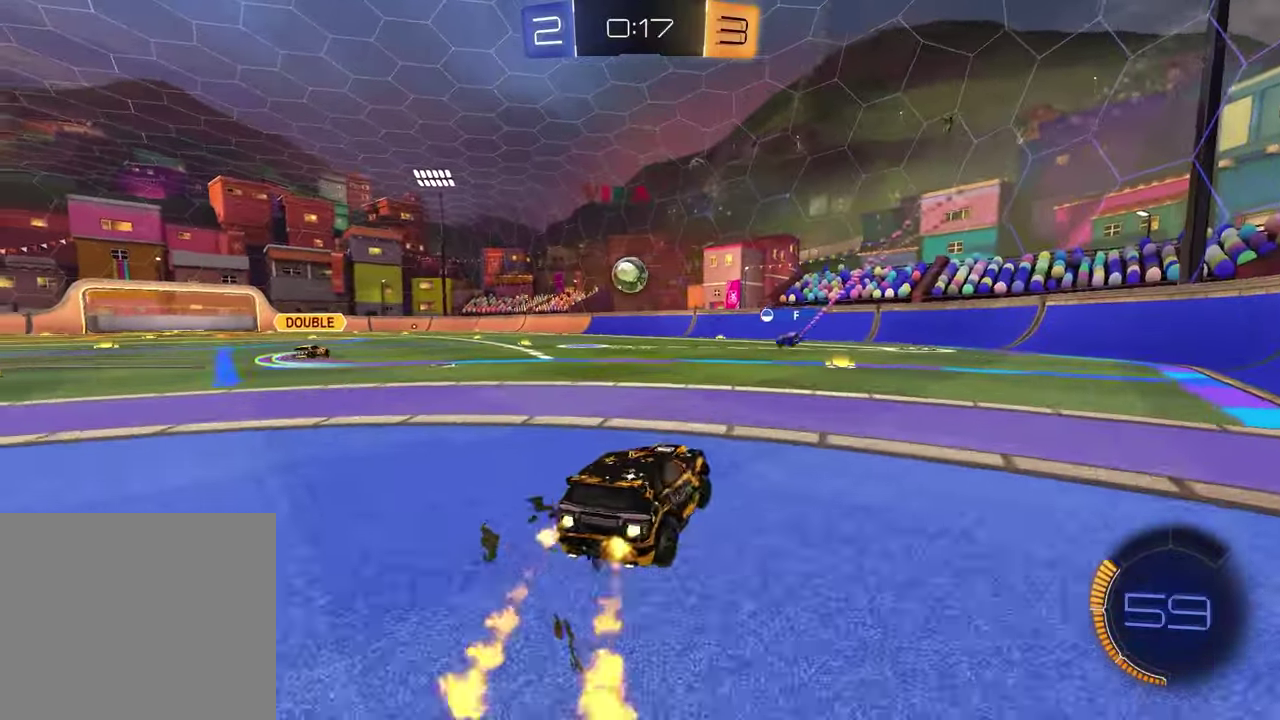
{"buttons": ["R2"], "left_stick": "left", "right_stick": "center", "events": [[50, "left_stick", "center"], [400, "left_stick", "left"], [450, "R1", "up"]]}
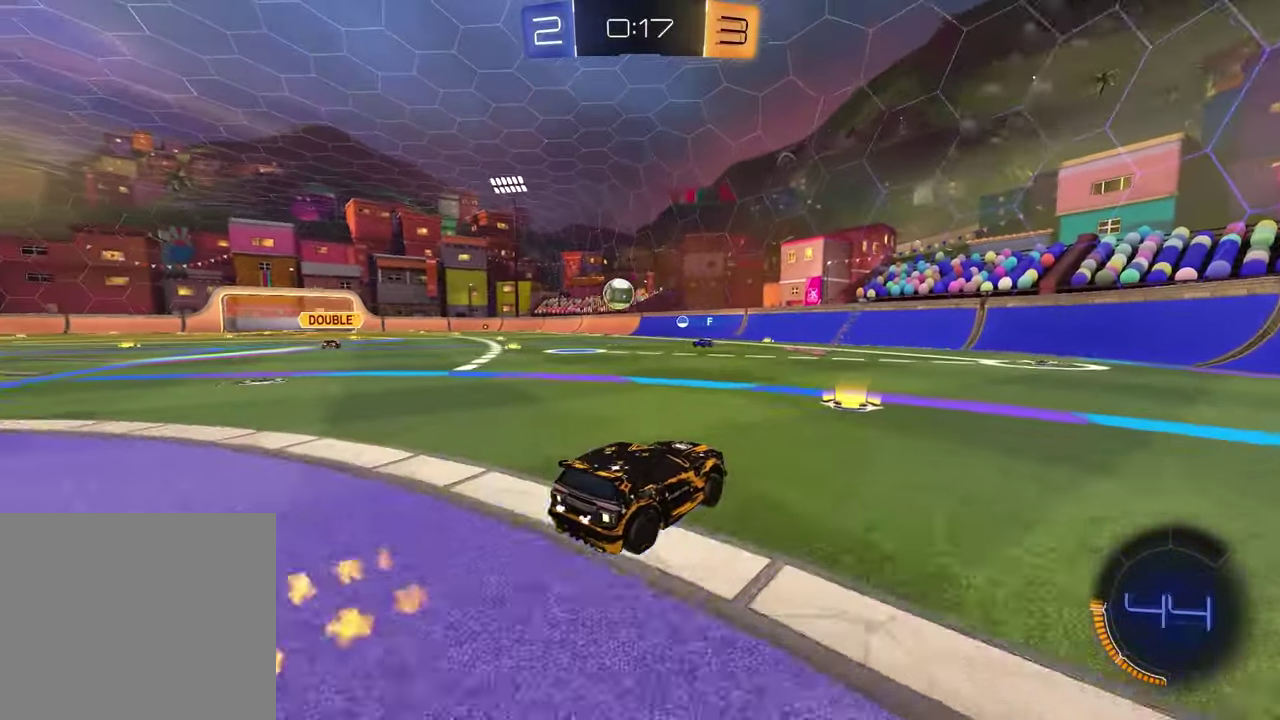
{"buttons": ["CROSS", "R1", "R2"], "left_stick": "up", "right_stick": "center", "events": [[317, "R1", "down"], [500, "CROSS", "down"], [500, "left_stick", "up"]]}
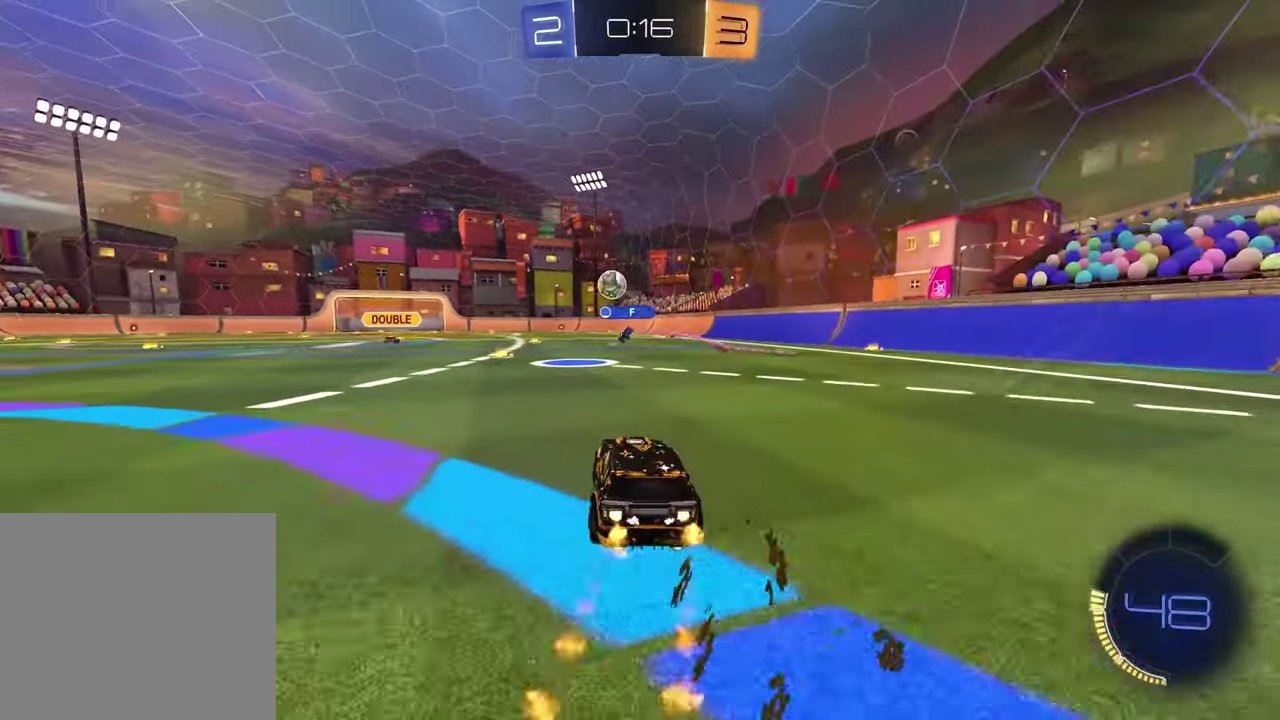
{"buttons": [], "left_stick": "down-right", "right_stick": "center", "events": [[83, "CROSS", "up"], [133, "CROSS", "down"], [200, "left_stick", "down"], [250, "CROSS", "up"], [317, "R2", "up"], [383, "R1", "up"], [400, "left_stick", "down-right"]]}
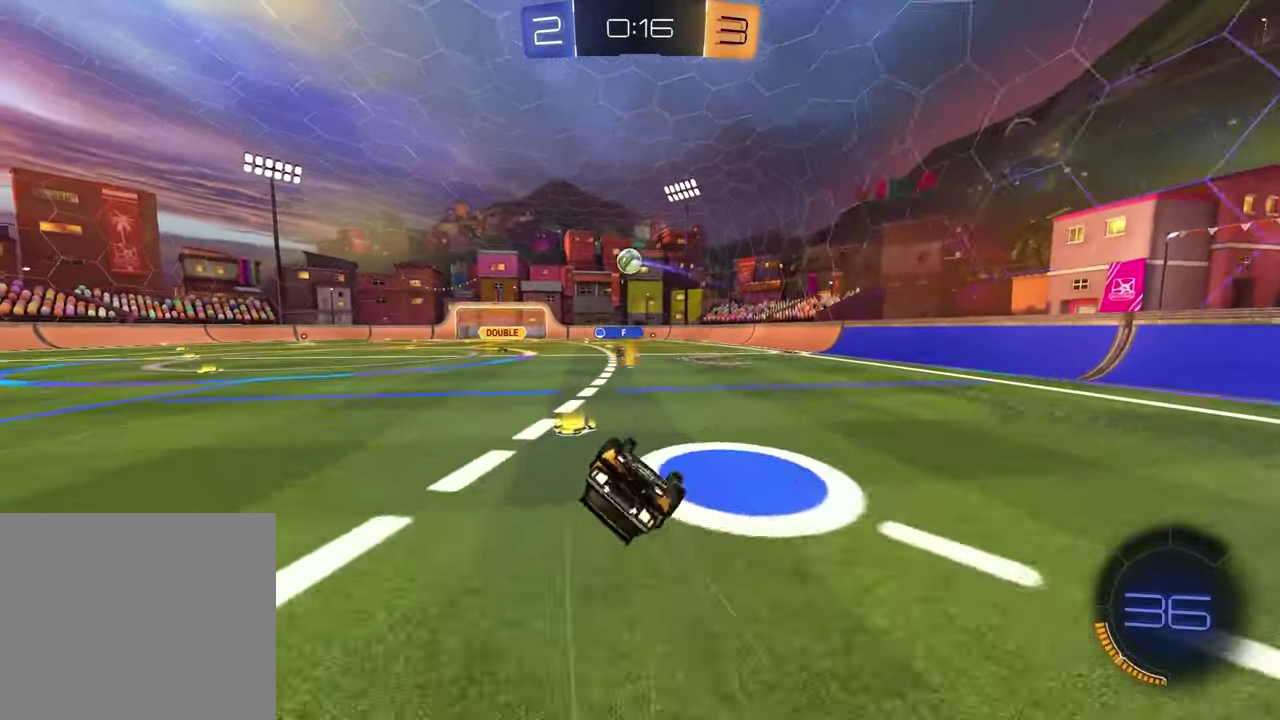
{"buttons": ["R2"], "left_stick": "center", "right_stick": "center", "events": [[200, "L1", "down"], [217, "left_stick", "down-left"], [433, "R2", "down"], [450, "L1", "up"], [483, "left_stick", "center"]]}
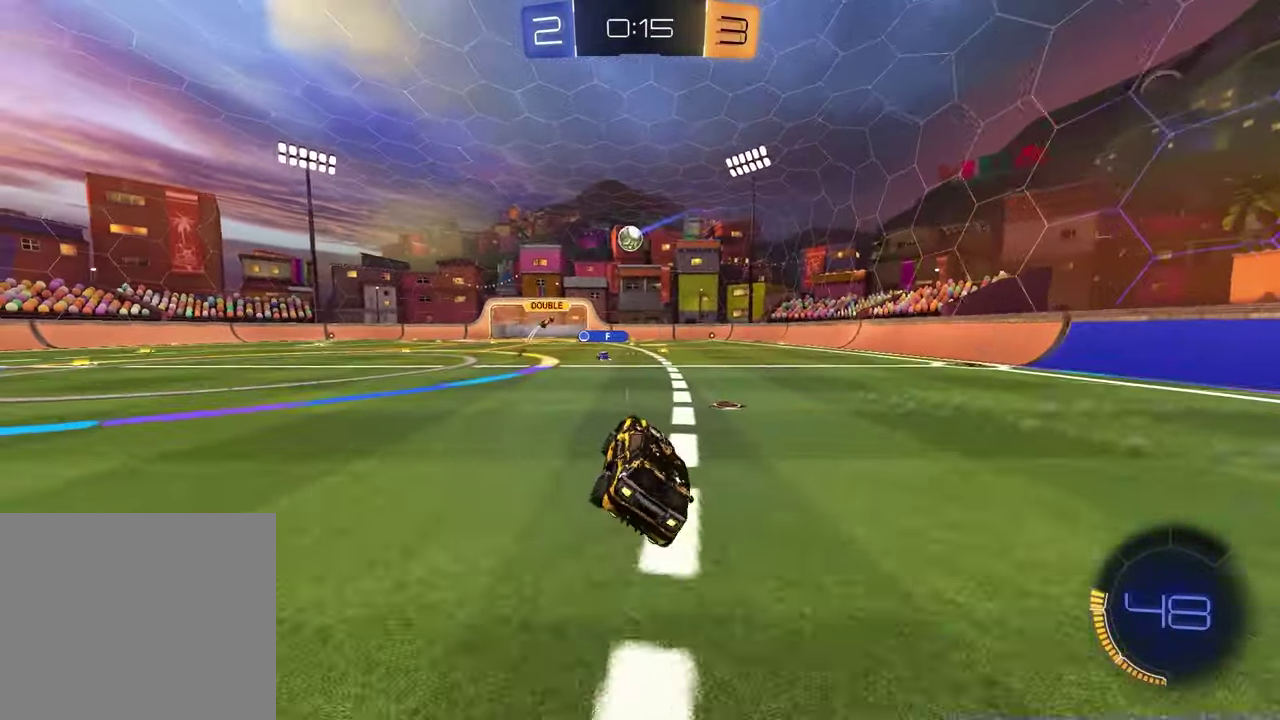
{"buttons": [], "left_stick": "center", "right_stick": "center", "events": [[250, "R2", "up"]]}